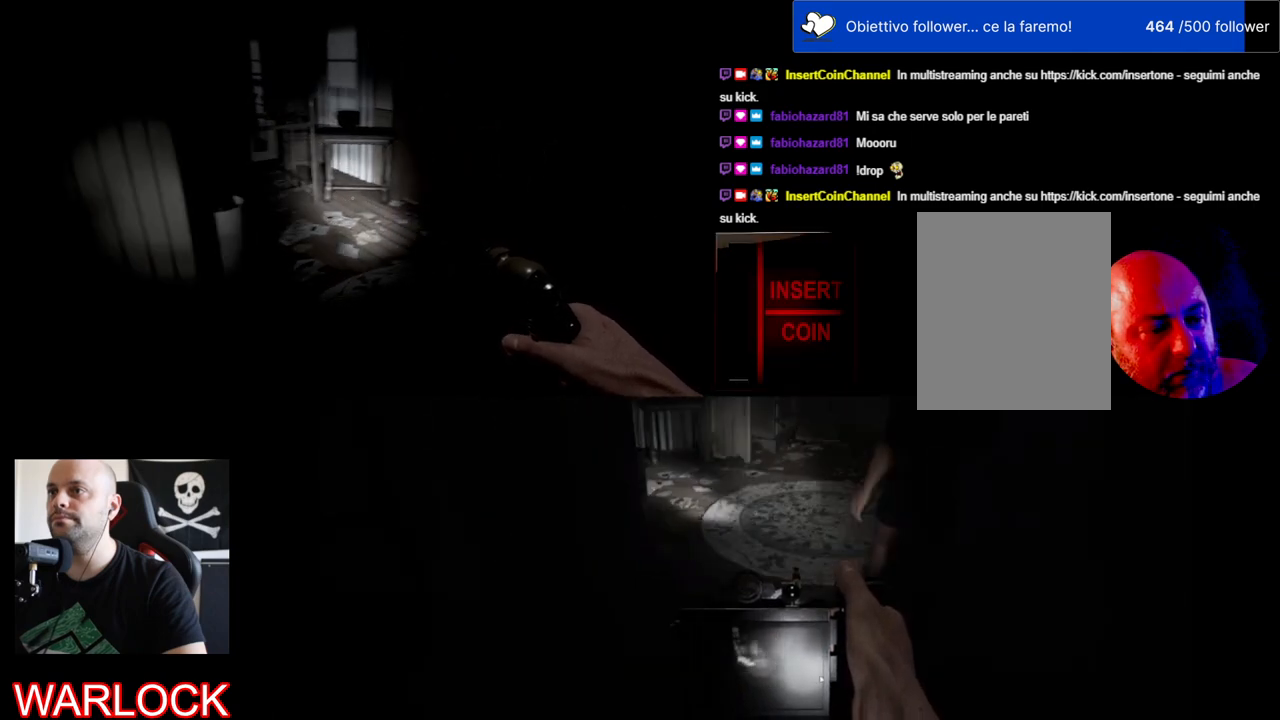
Gameplay with keyboard and mouse; each line is a JSON object with the keys and mouse buttons held at the frame after it. "events" lists presses ("down") and releases ("up") of "a", "c", "ctrl", "d", "e", "f", "q", "r", "s", "shift", "space", "tab", "w", "x", "z", "mouse_left", "mouse_wheel" and "mouse_right" between this image and that frame as [ms after this image, input, new state], when the widget could be followed in between. "mouse_left", "mouse_wheel", "mouse_right" = the "left", "wheel", "right" buttons of the "mouse" list. No other keys are recorded. "wheel" means that the mouse wheel is clicked or scrolled. Mouse movement is not recorded.
{"keys": [], "mouse": [], "events": []}
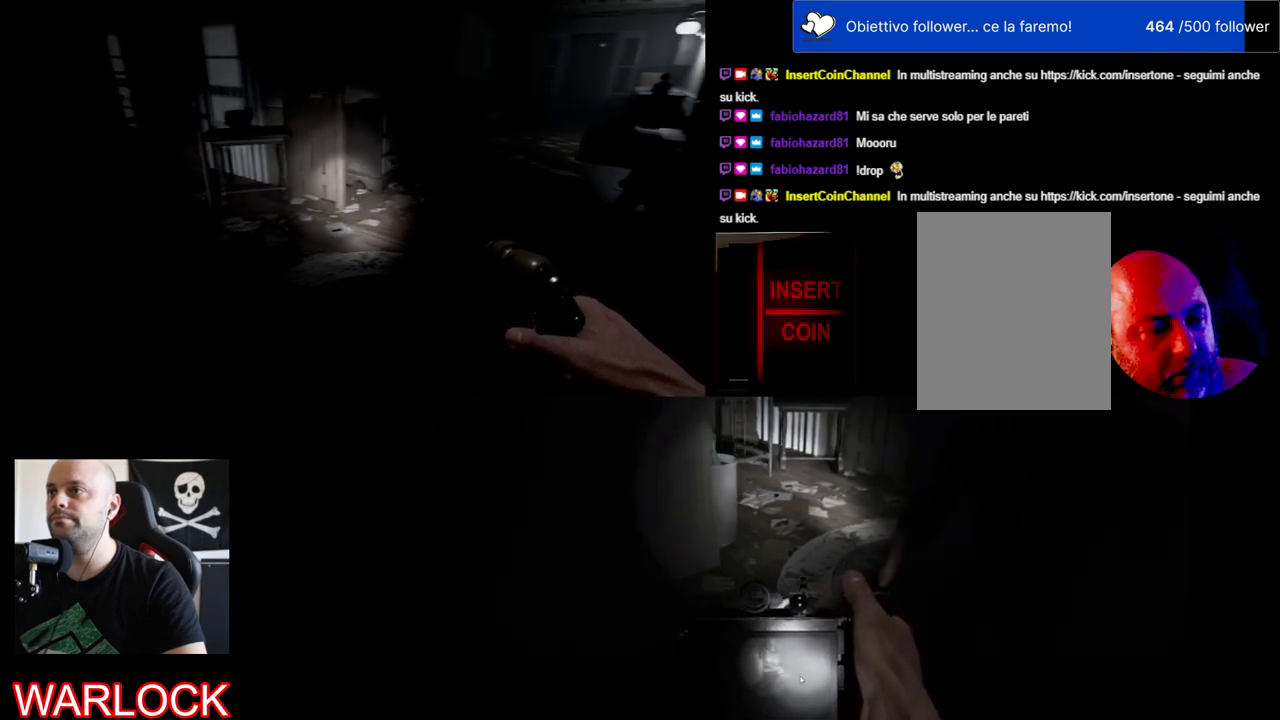
{"keys": ["a", "w"], "mouse": [], "events": [[100, "a", "down"], [100, "w", "down"]]}
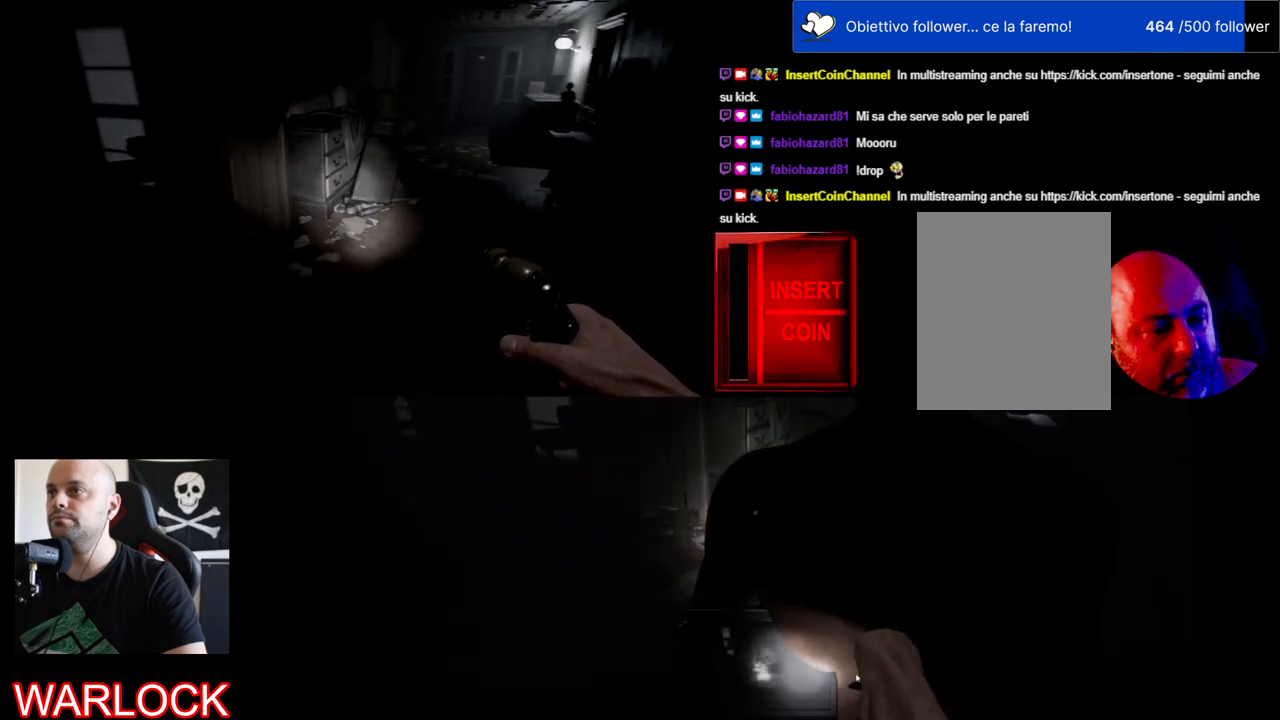
{"keys": [], "mouse": [], "events": [[300, "a", "up"], [317, "w", "up"]]}
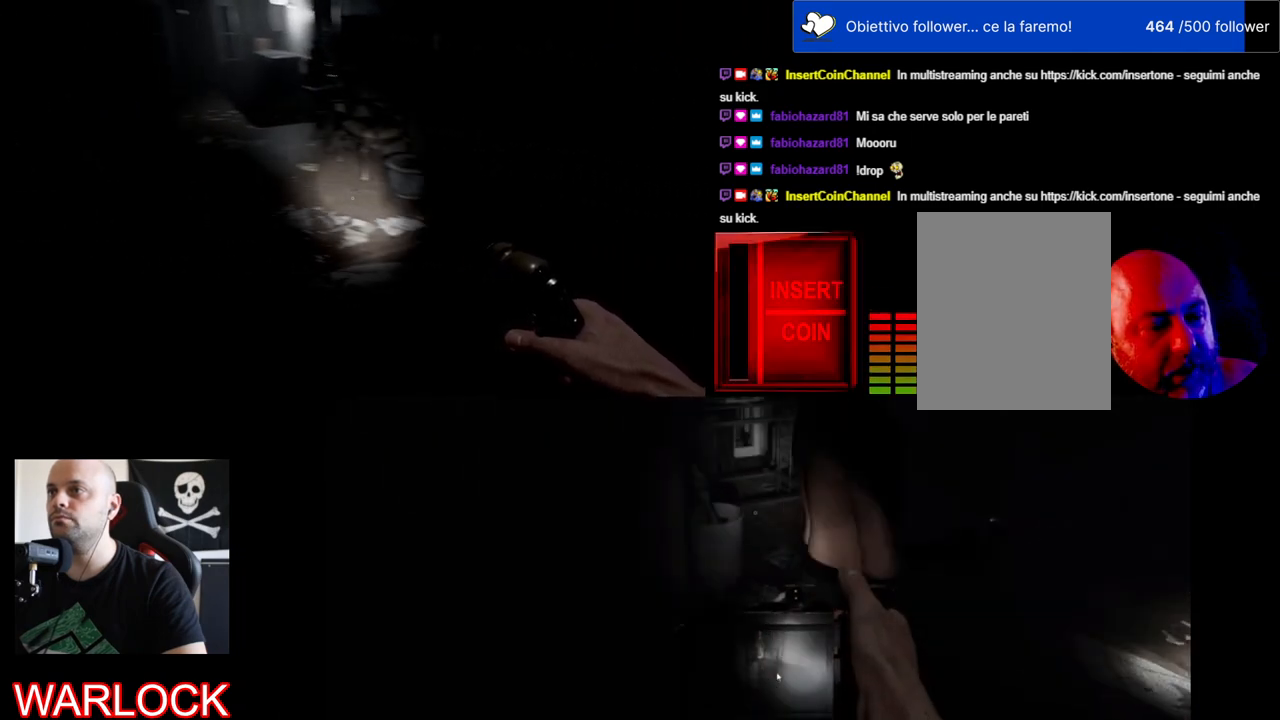
{"keys": [], "mouse": [], "events": []}
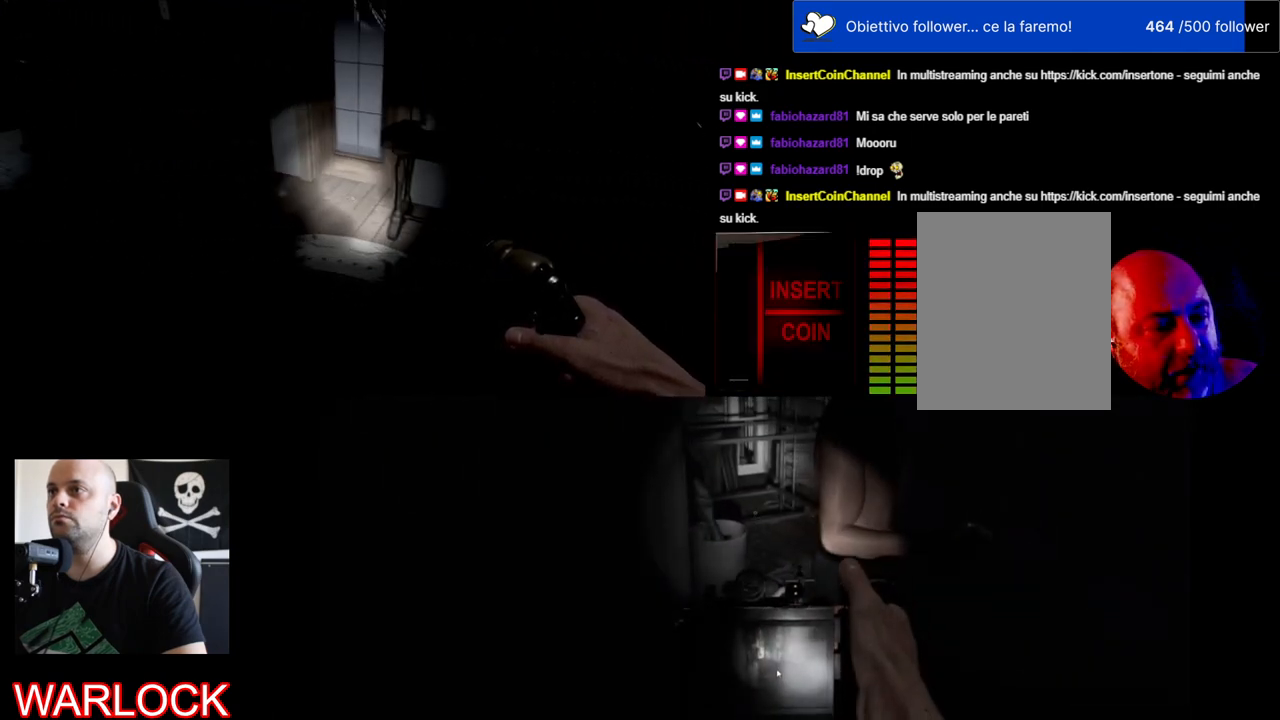
{"keys": ["a", "w"], "mouse": [], "events": [[67, "a", "down"], [167, "w", "down"]]}
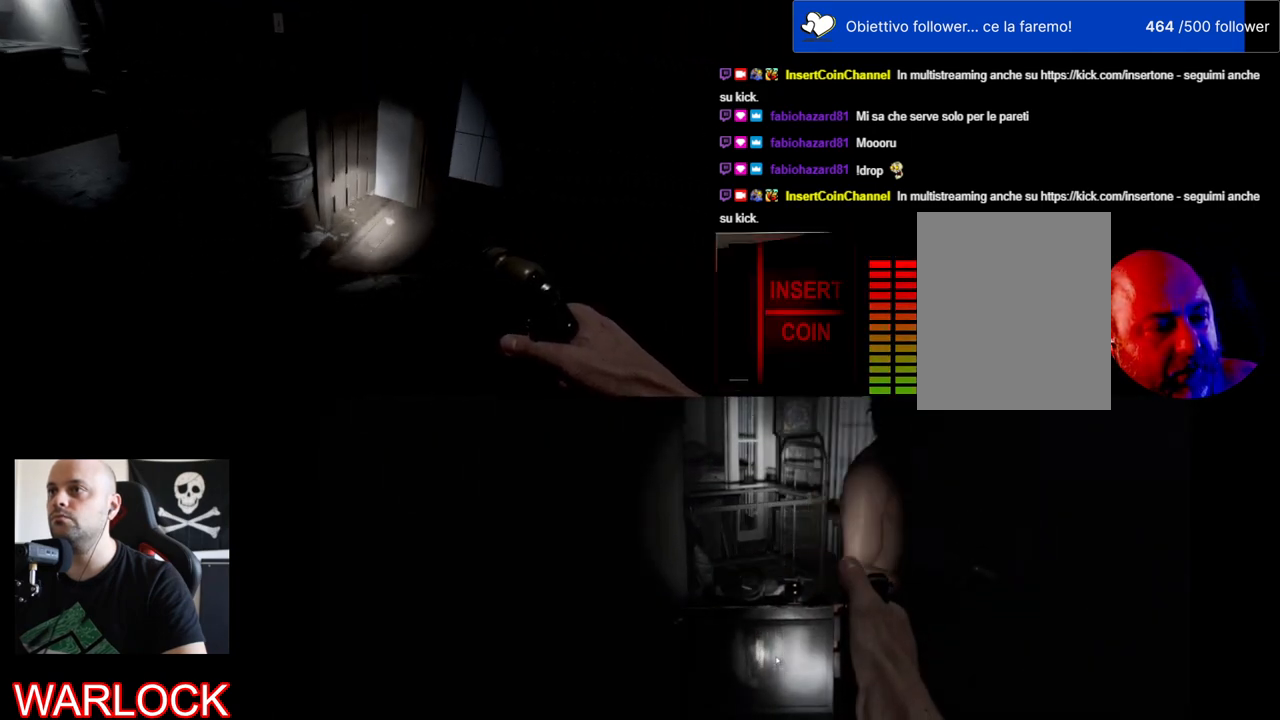
{"keys": ["w"], "mouse": [], "events": [[84, "a", "up"], [100, "w", "up"], [467, "w", "down"]]}
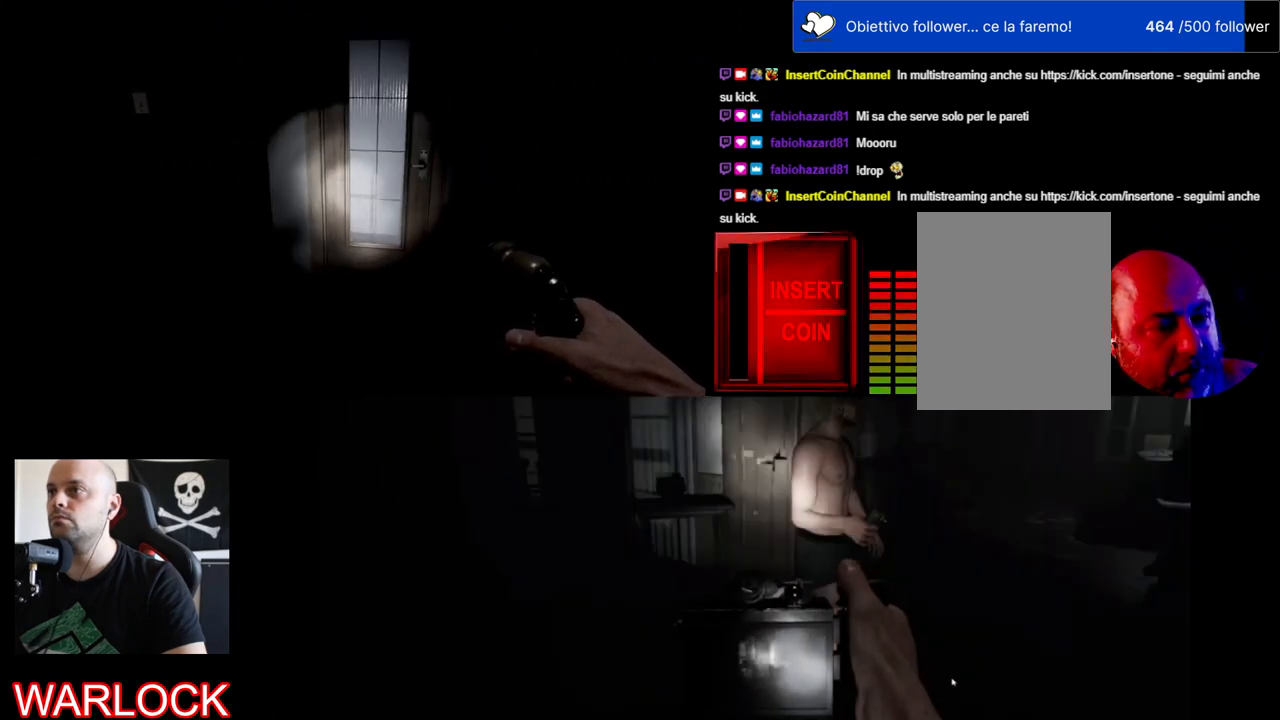
{"keys": ["w"], "mouse": [], "events": []}
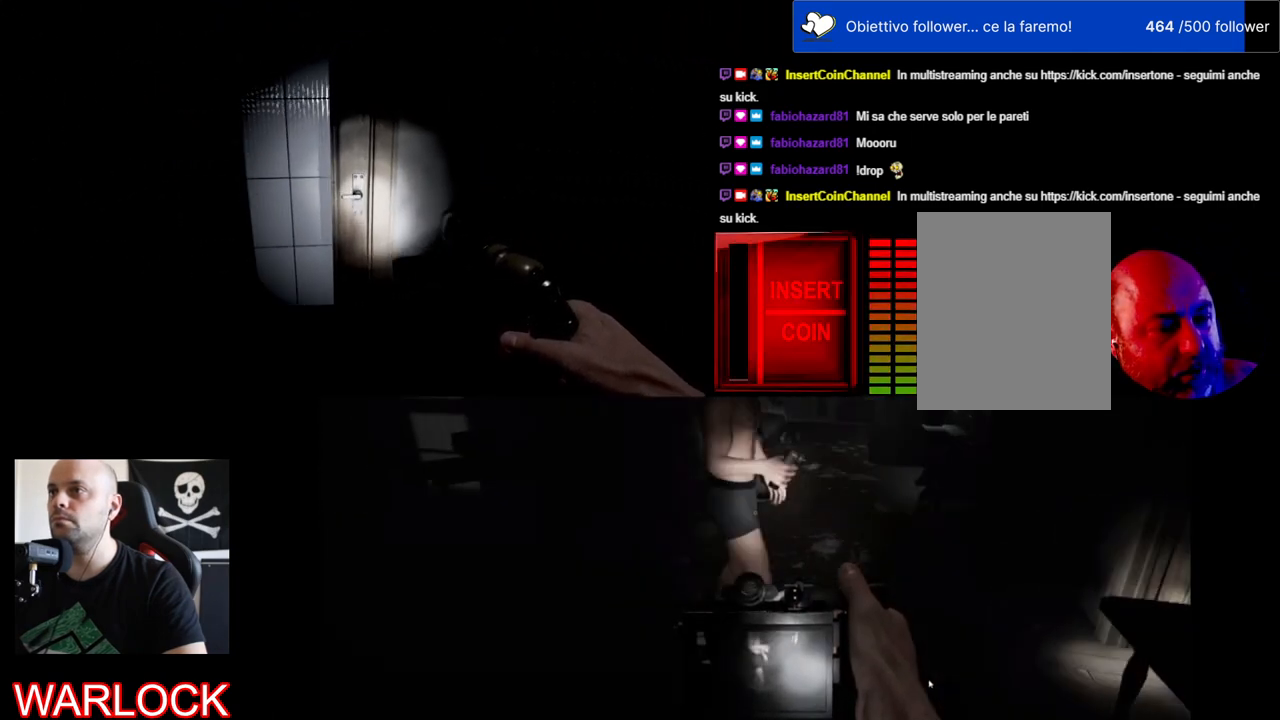
{"keys": ["e"], "mouse": [], "events": [[267, "w", "up"], [417, "e", "down"]]}
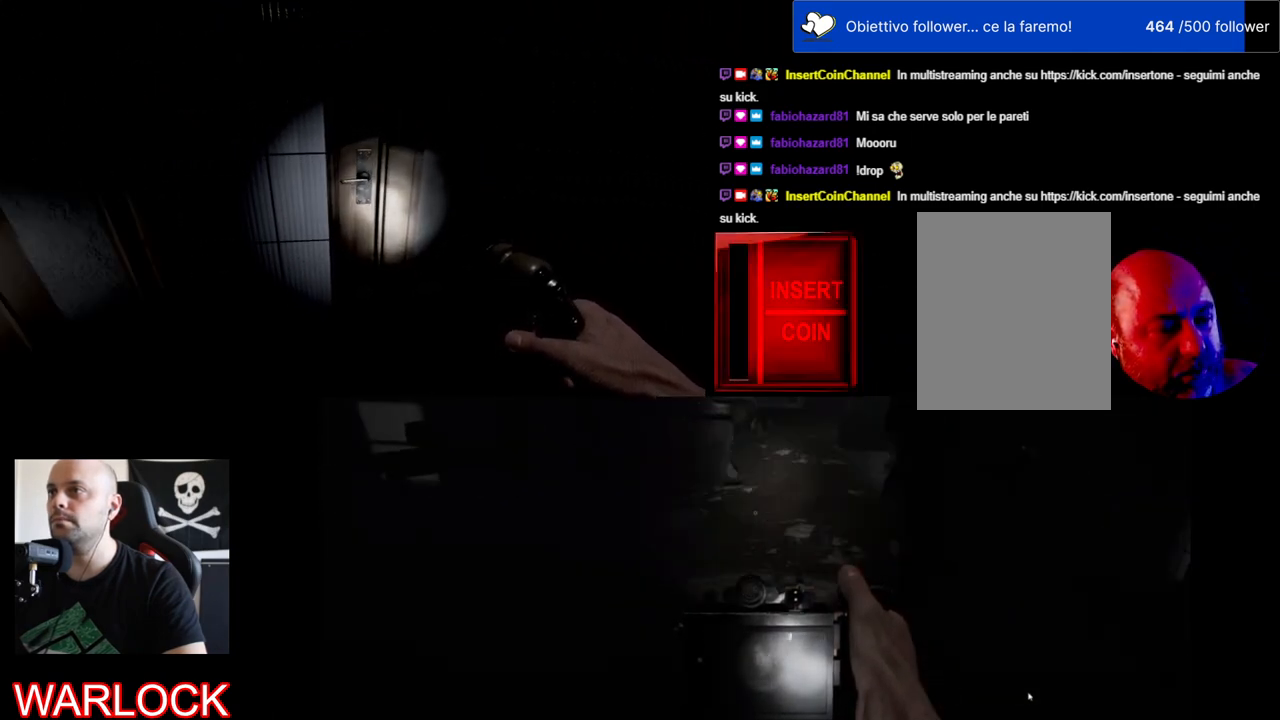
{"keys": ["w"], "mouse": [], "events": [[84, "w", "down"], [117, "e", "up"]]}
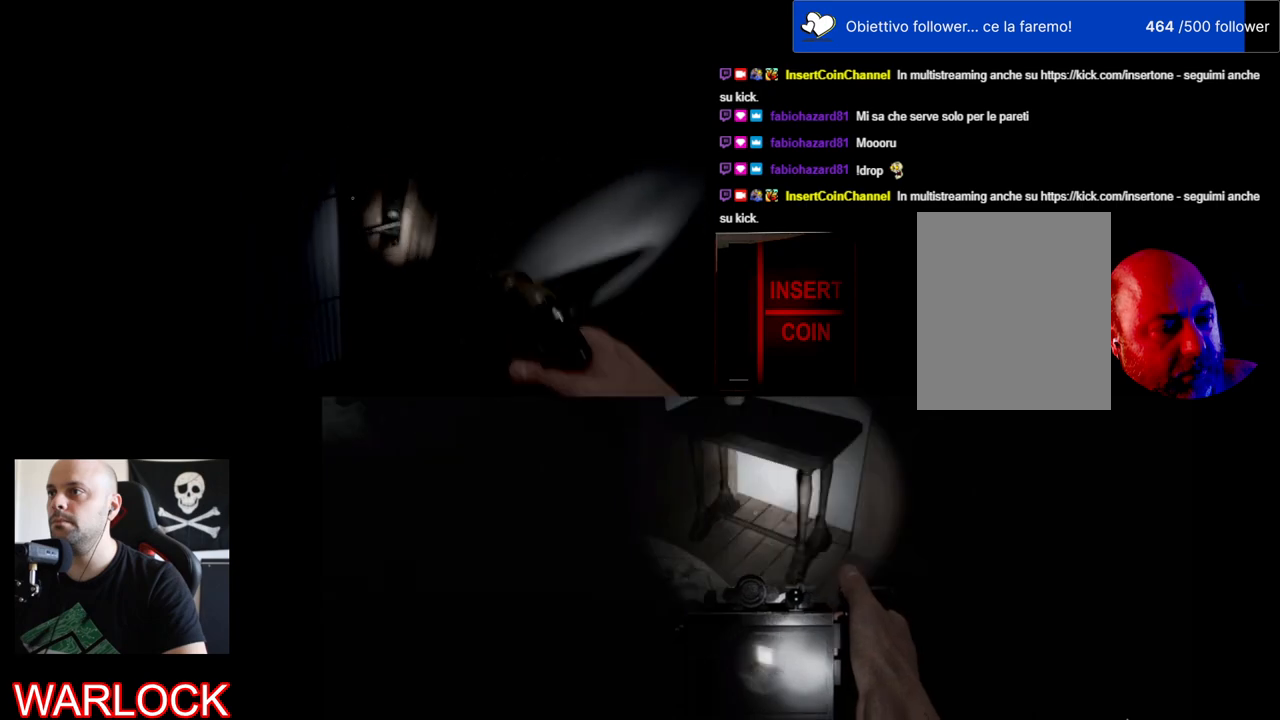
{"keys": [], "mouse": [], "events": [[134, "w", "up"], [250, "e", "down"], [400, "e", "up"]]}
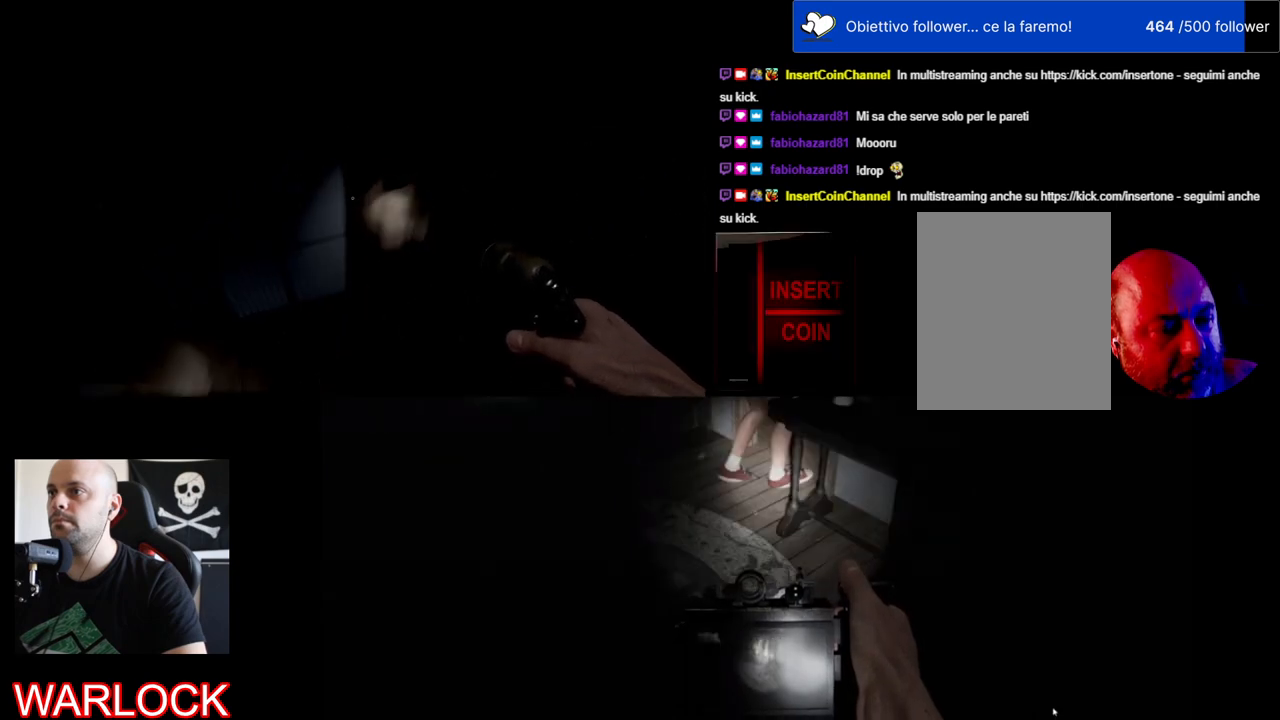
{"keys": ["a", "s"], "mouse": [], "events": [[50, "s", "down"], [267, "a", "down"]]}
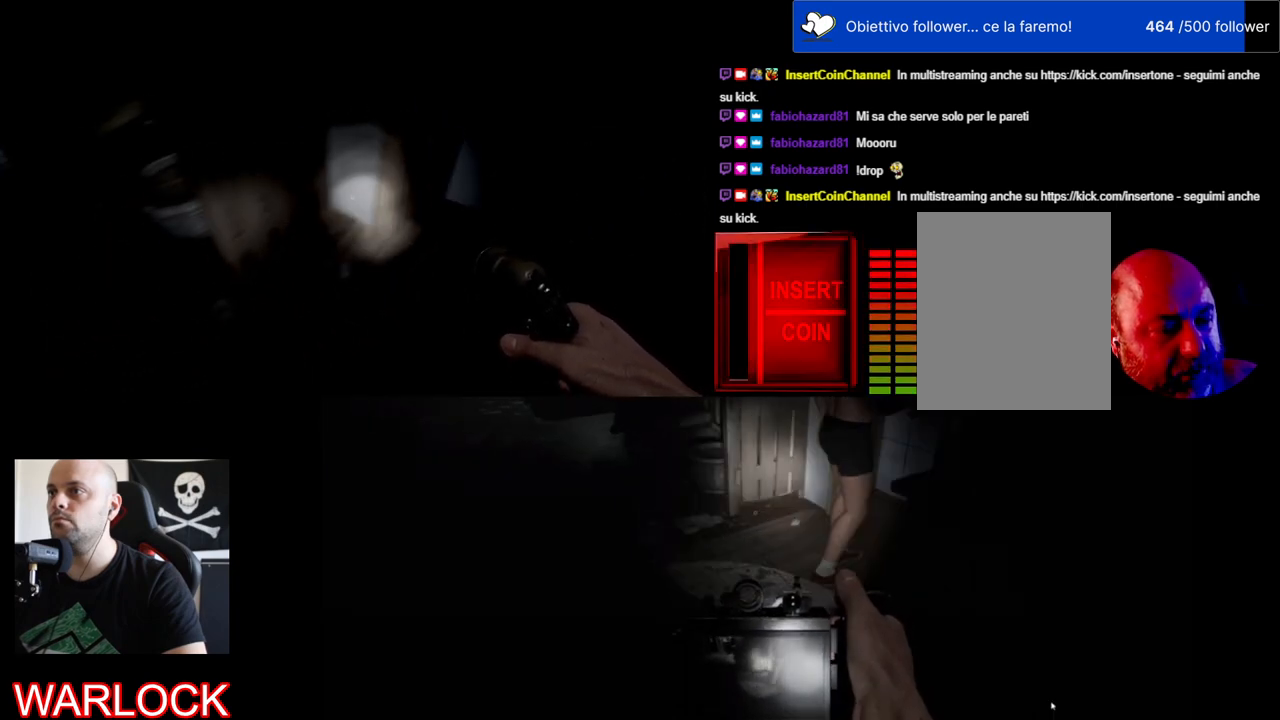
{"keys": [], "mouse": [], "events": [[350, "s", "up"], [367, "a", "up"]]}
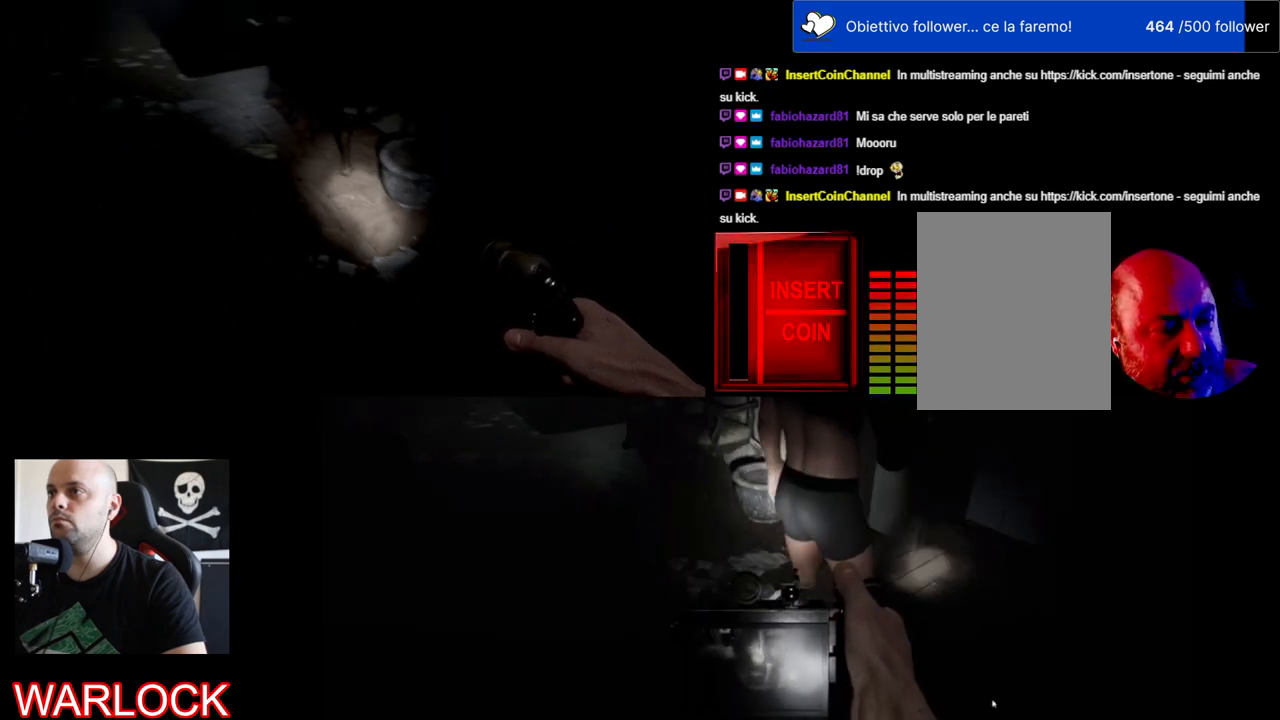
{"keys": ["w"], "mouse": [], "events": [[400, "w", "down"]]}
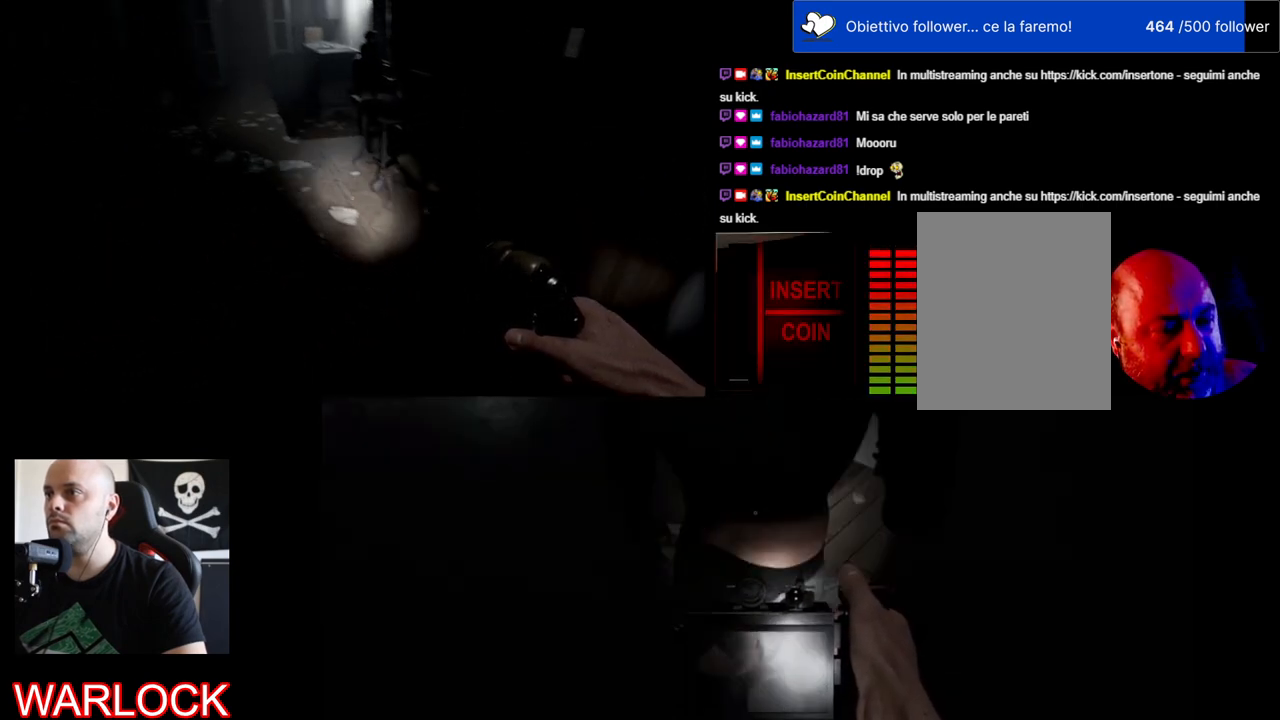
{"keys": [], "mouse": [], "events": [[134, "w", "up"]]}
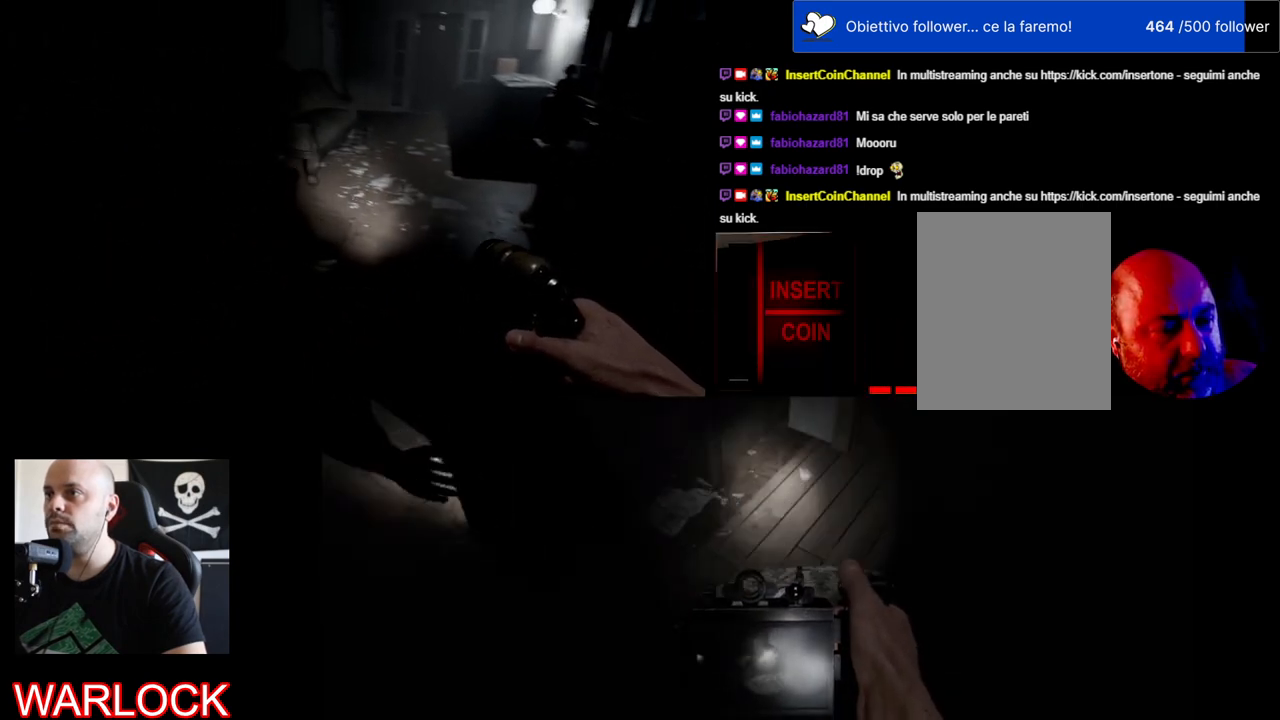
{"keys": ["d", "w"], "mouse": [], "events": [[184, "d", "down"], [217, "w", "down"]]}
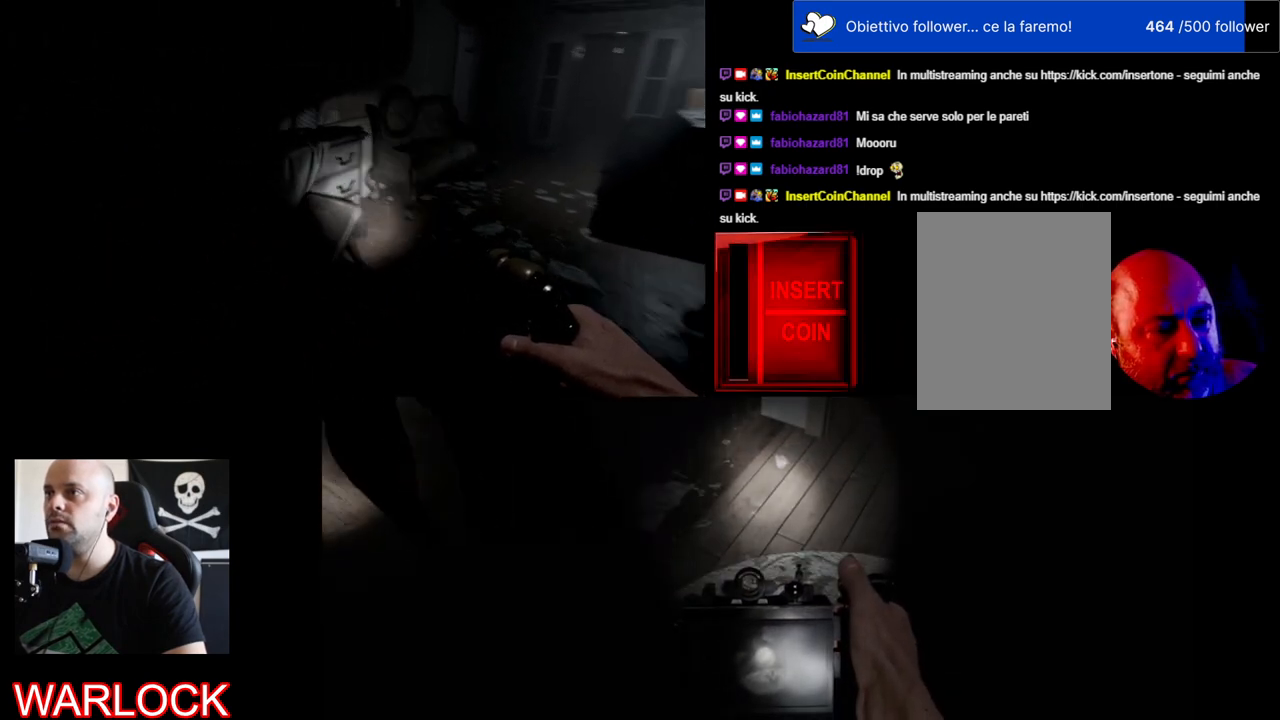
{"keys": ["d", "w"], "mouse": [], "events": []}
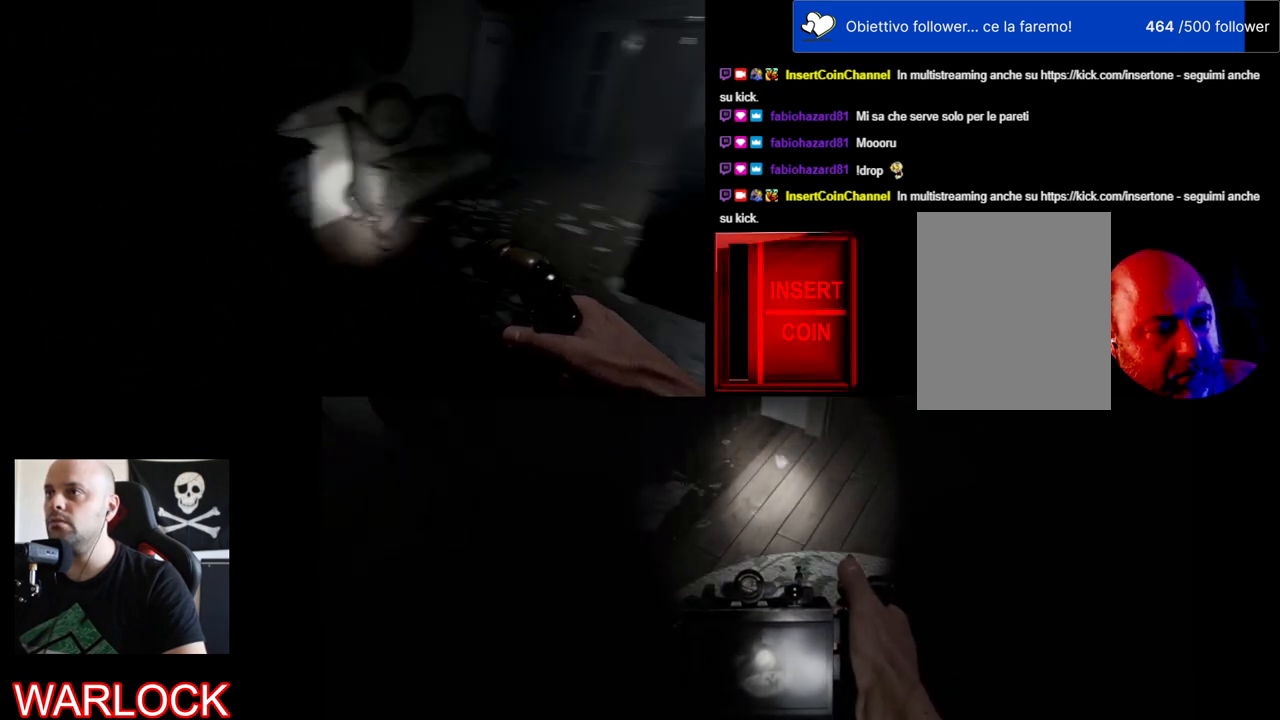
{"keys": ["a"], "mouse": [], "events": [[17, "d", "up"], [17, "w", "up"], [484, "a", "down"]]}
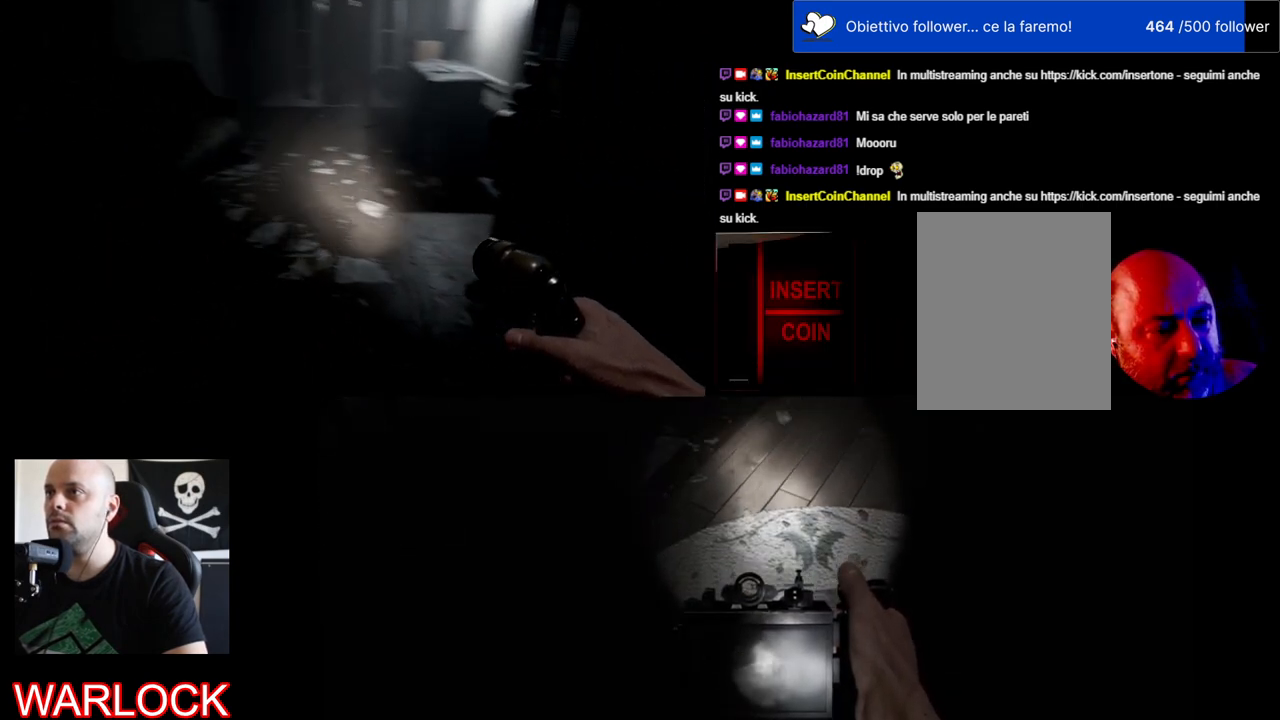
{"keys": ["a", "w"], "mouse": [], "events": [[300, "w", "down"]]}
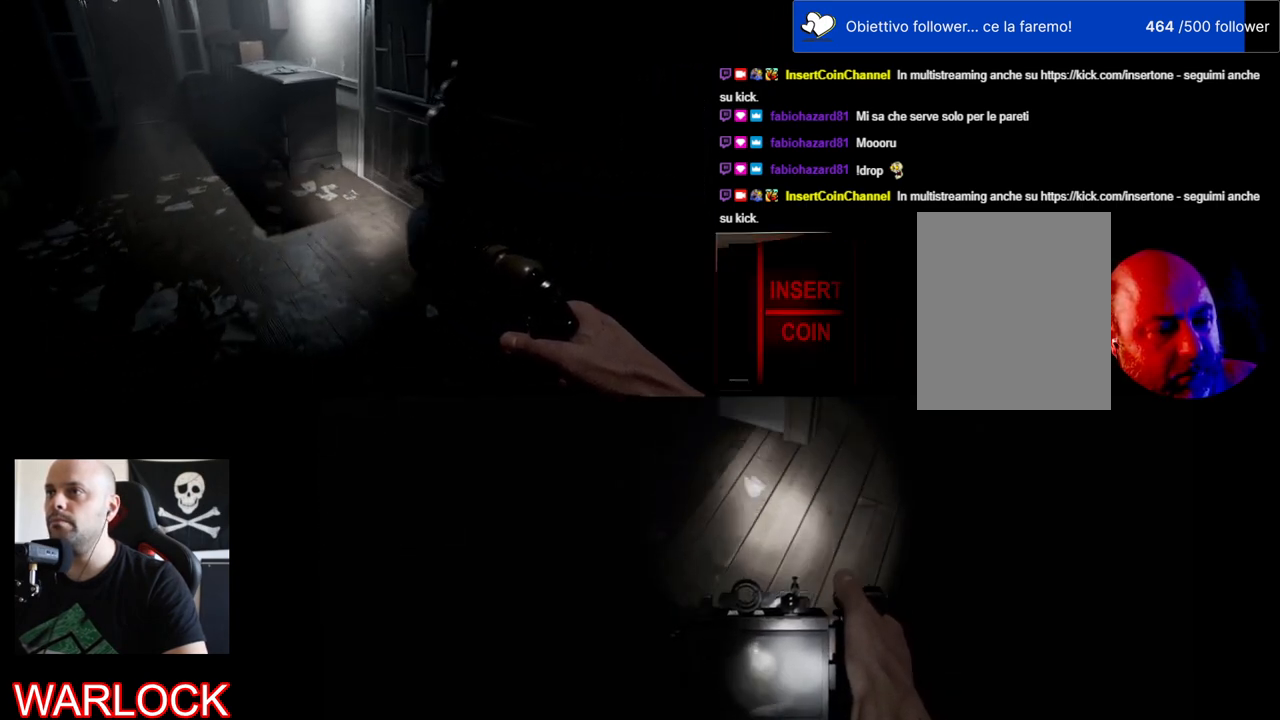
{"keys": ["a", "w"], "mouse": [], "events": []}
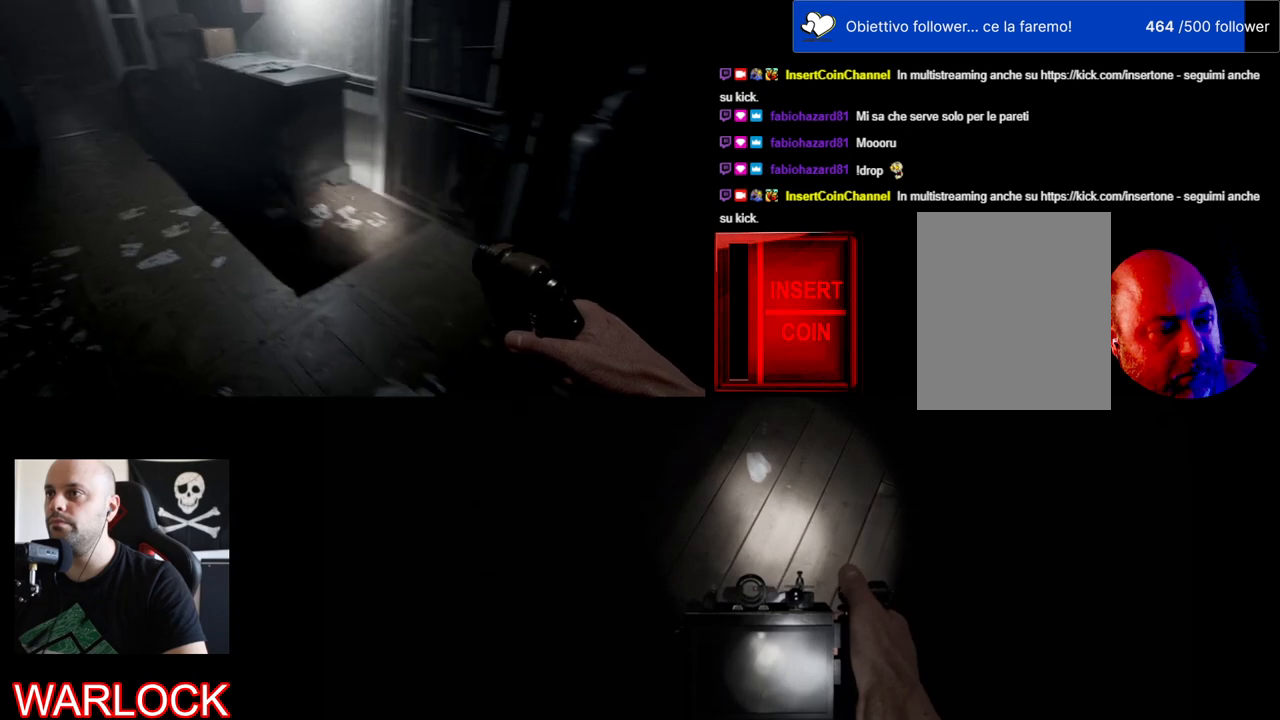
{"keys": [], "mouse": [], "events": [[200, "w", "up"], [250, "a", "up"]]}
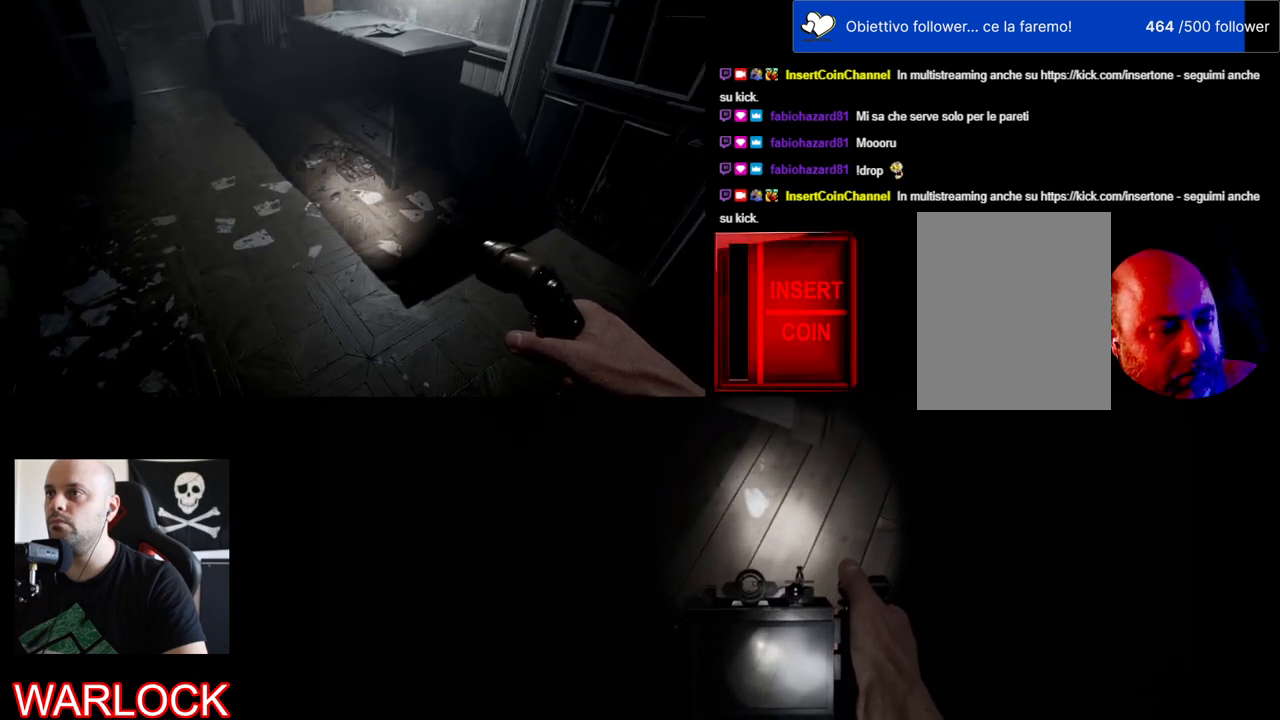
{"keys": [], "mouse": [], "events": []}
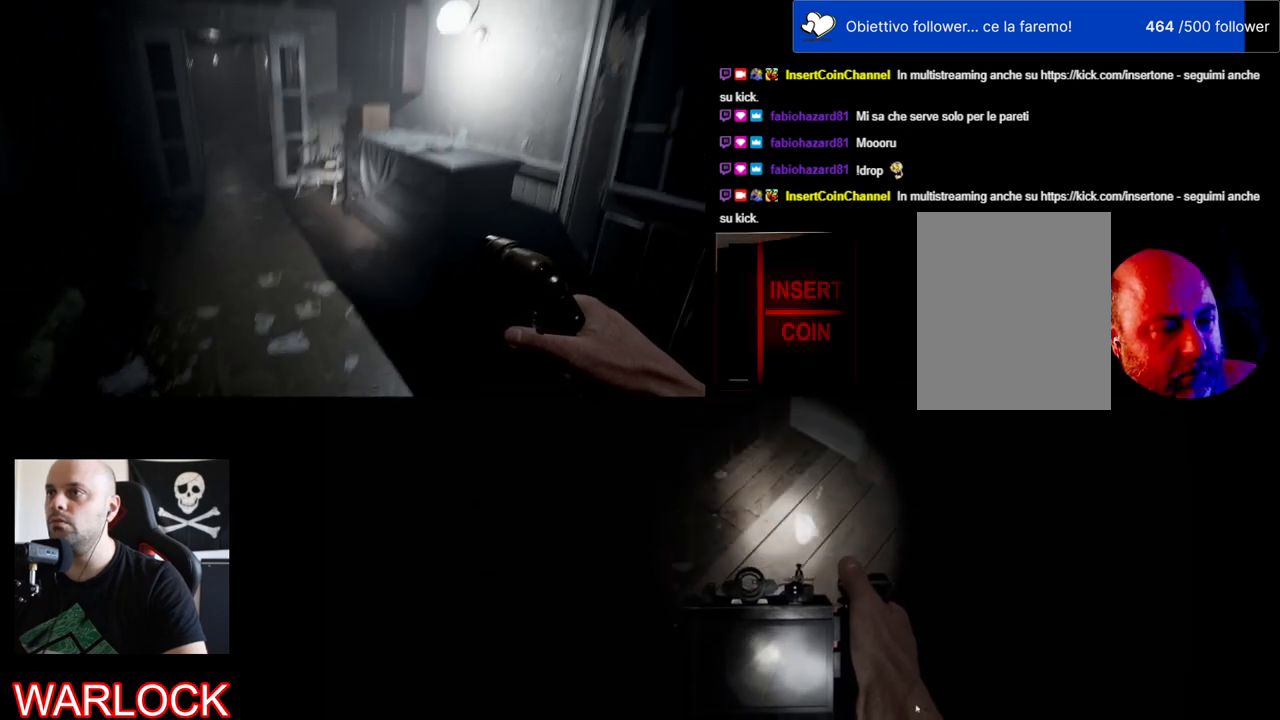
{"keys": ["w"], "mouse": [], "events": [[100, "w", "down"]]}
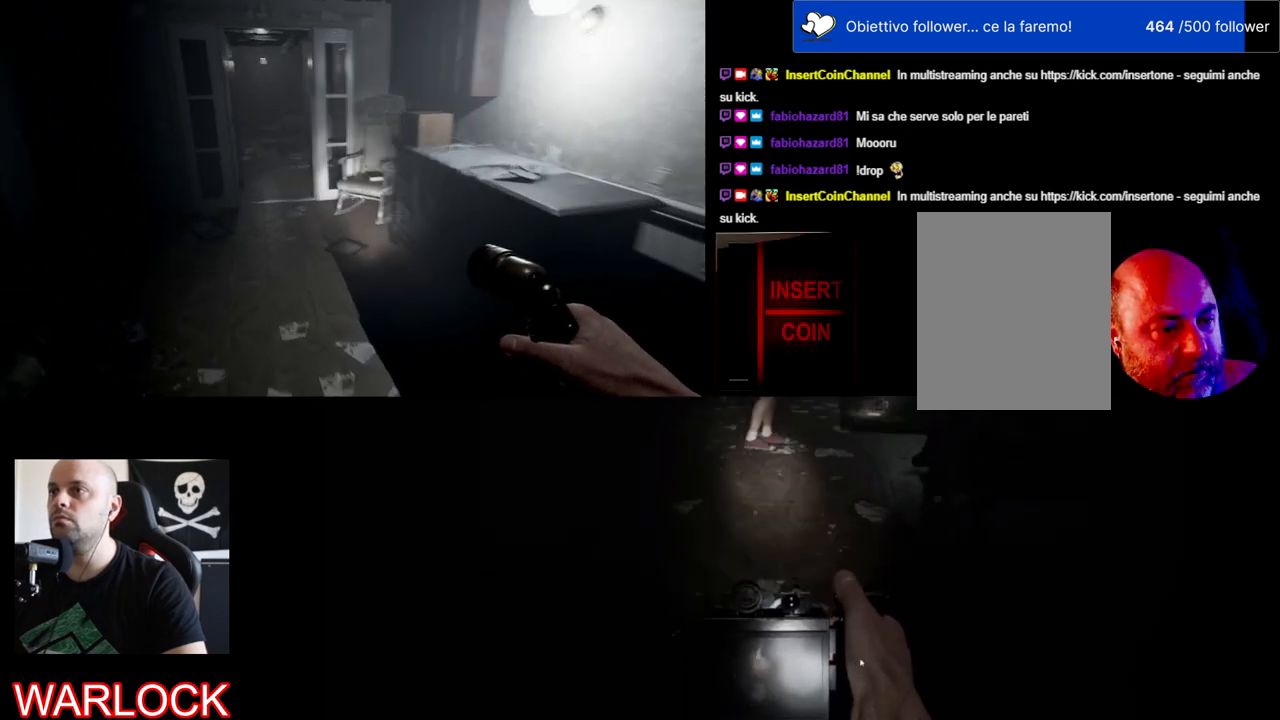
{"keys": ["d", "w"], "mouse": [], "events": [[100, "d", "down"]]}
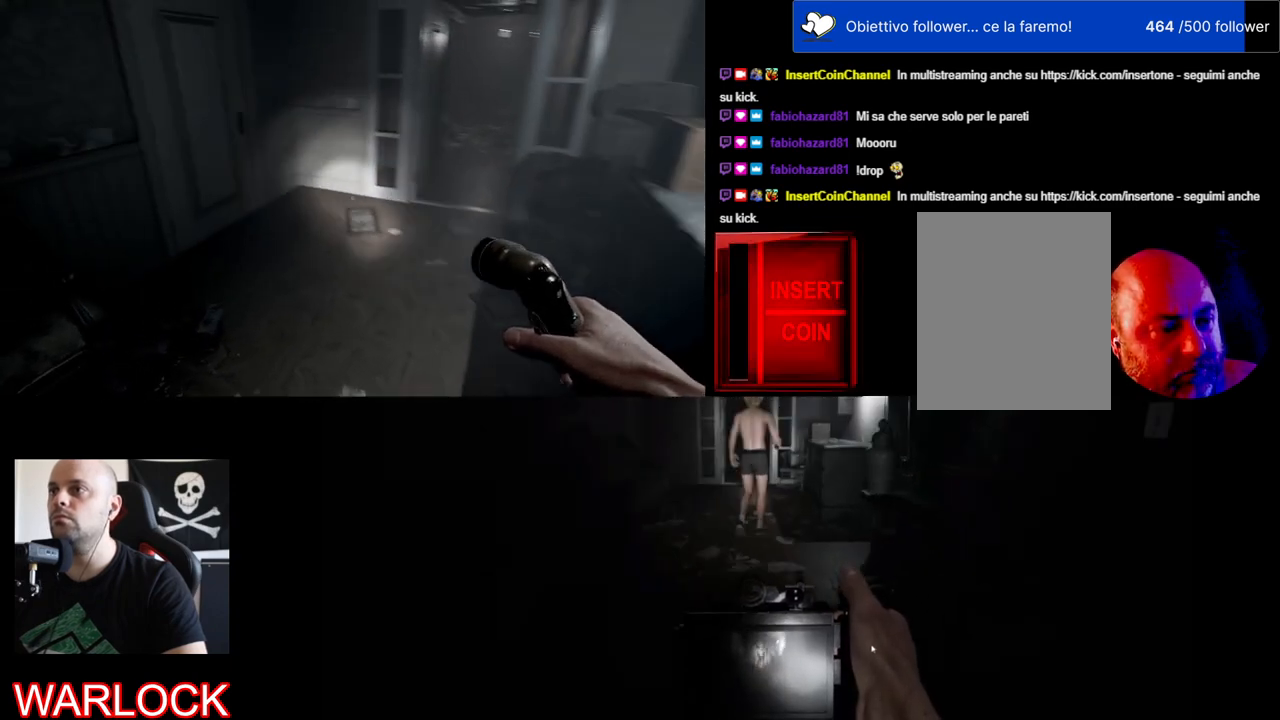
{"keys": ["d", "w"], "mouse": [], "events": []}
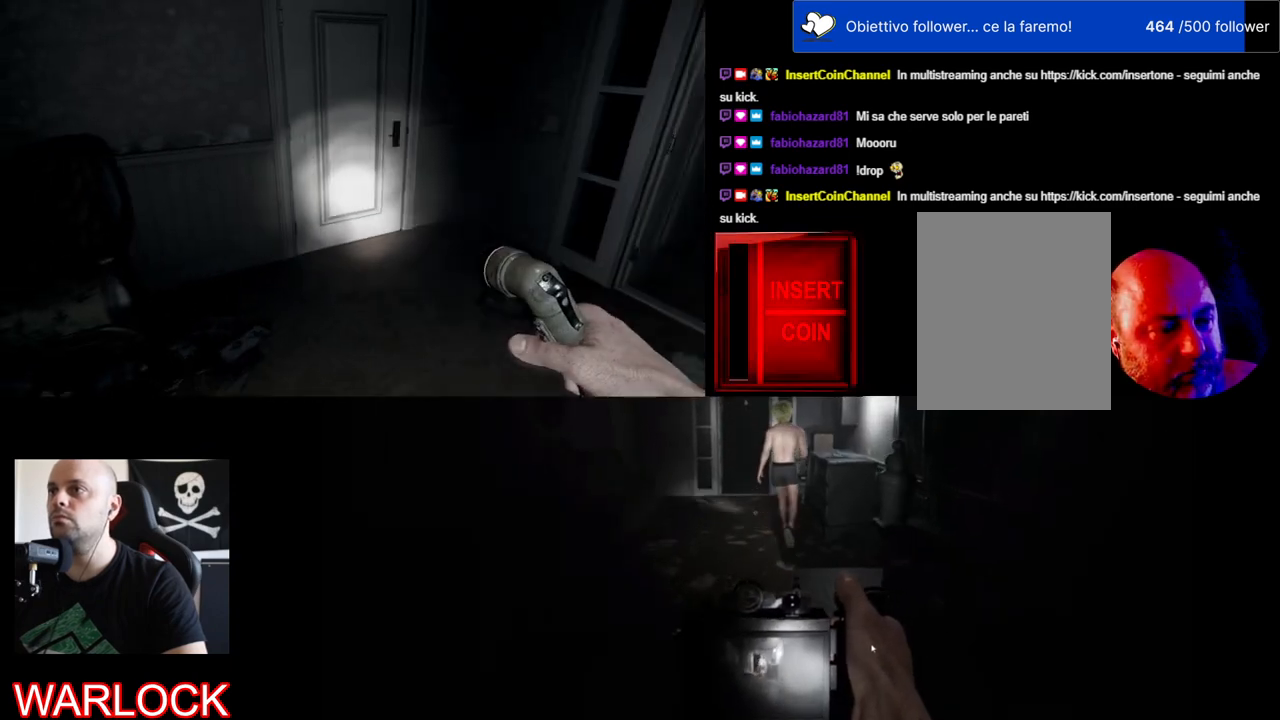
{"keys": ["w"], "mouse": [], "events": [[250, "d", "up"]]}
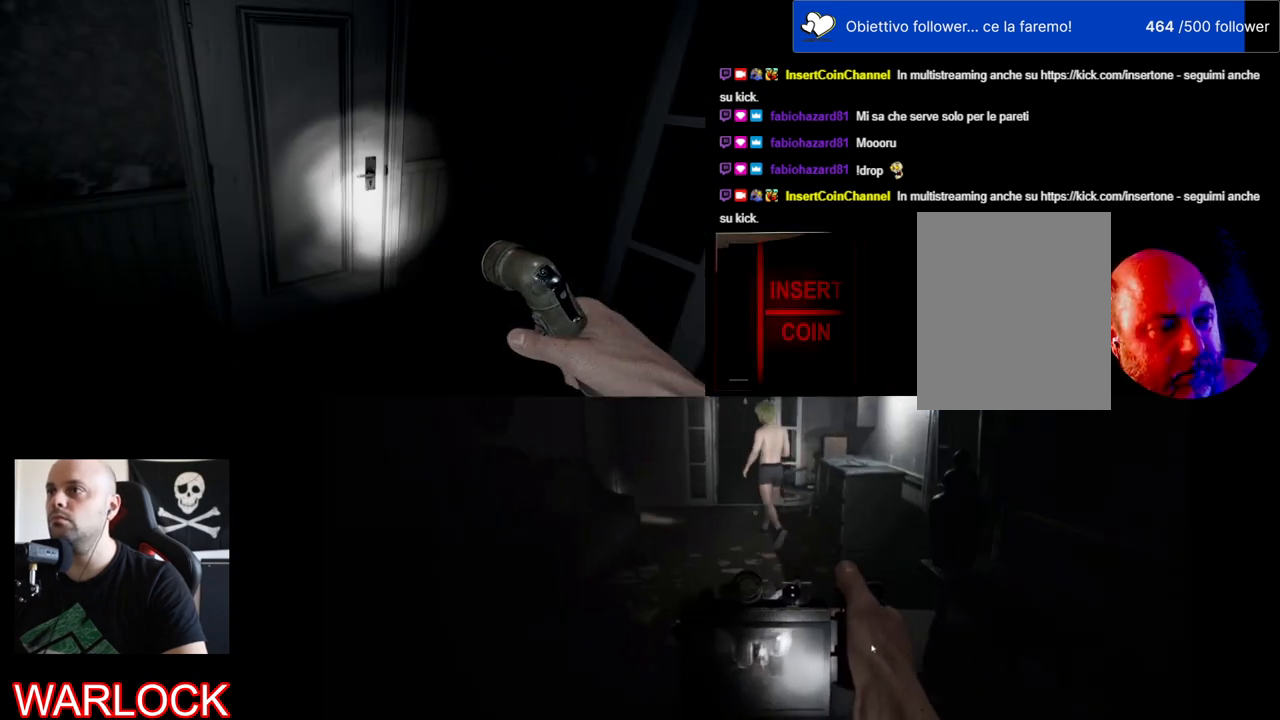
{"keys": ["e"], "mouse": [], "events": [[284, "e", "down"], [284, "w", "up"]]}
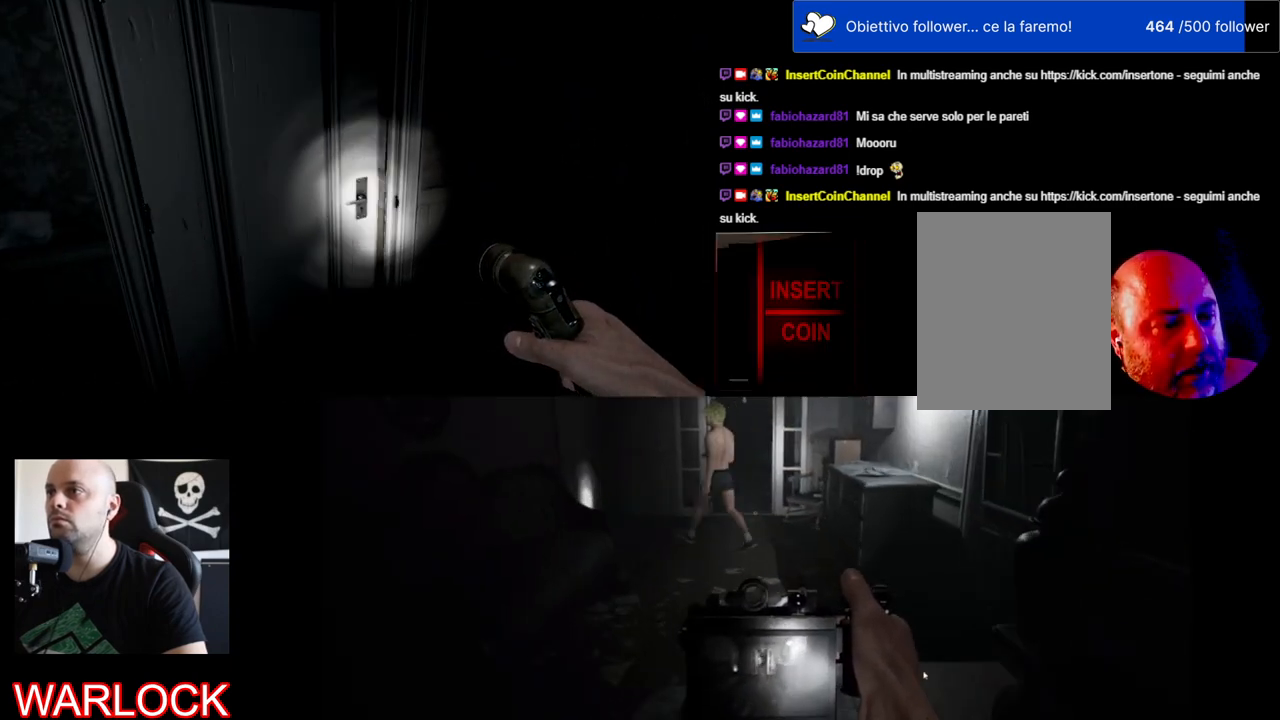
{"keys": ["w"], "mouse": [], "events": [[100, "e", "up"], [250, "w", "down"]]}
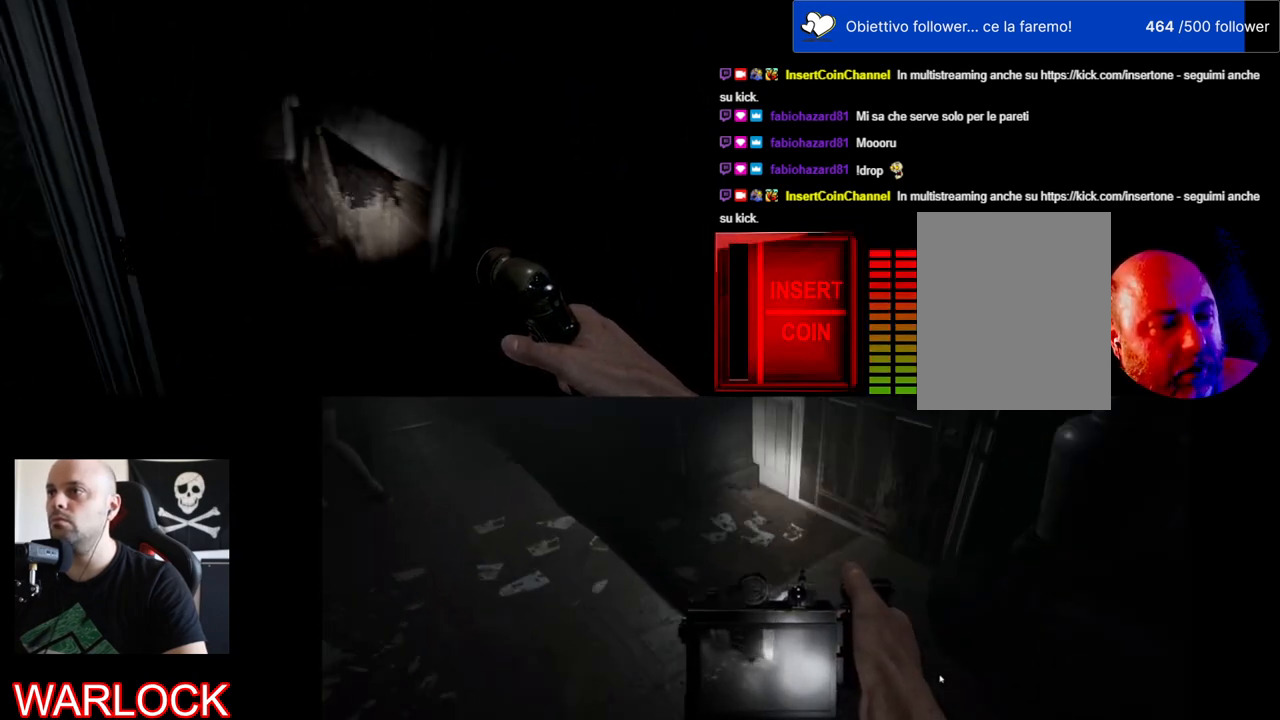
{"keys": ["d", "w"], "mouse": [], "events": [[184, "d", "down"]]}
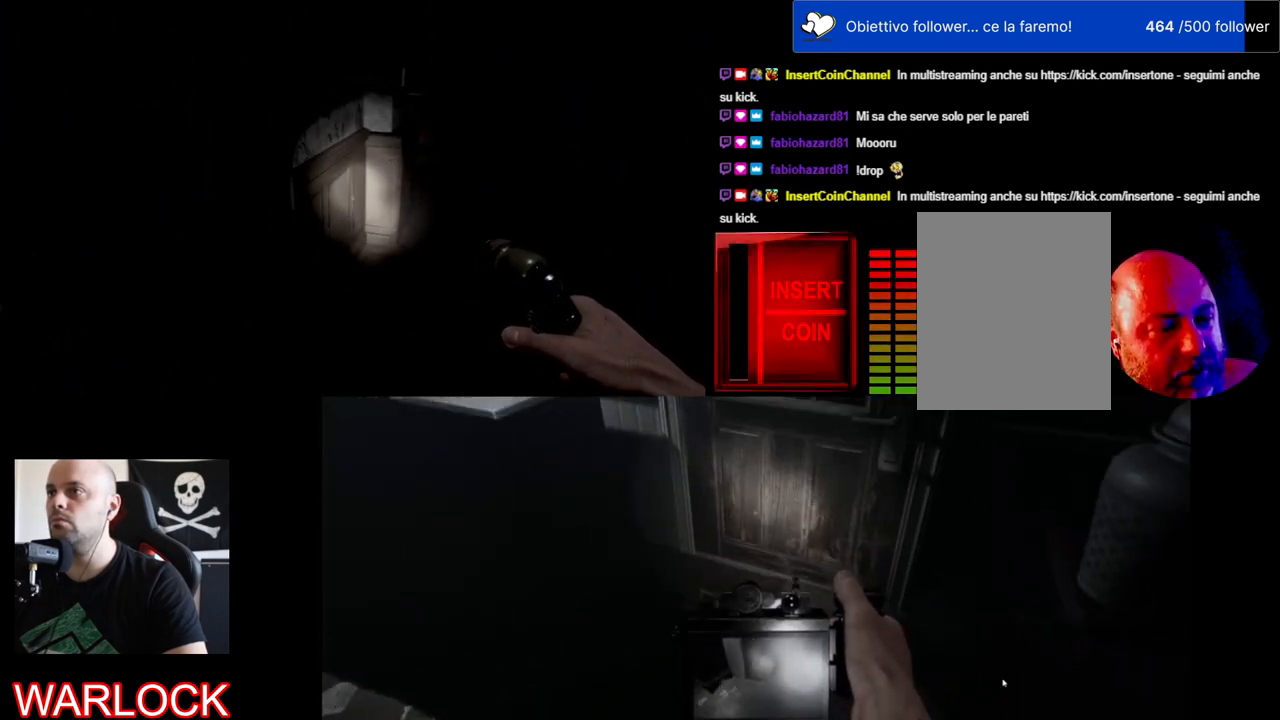
{"keys": ["d", "w"], "mouse": [], "events": [[200, "w", "up"], [267, "w", "down"]]}
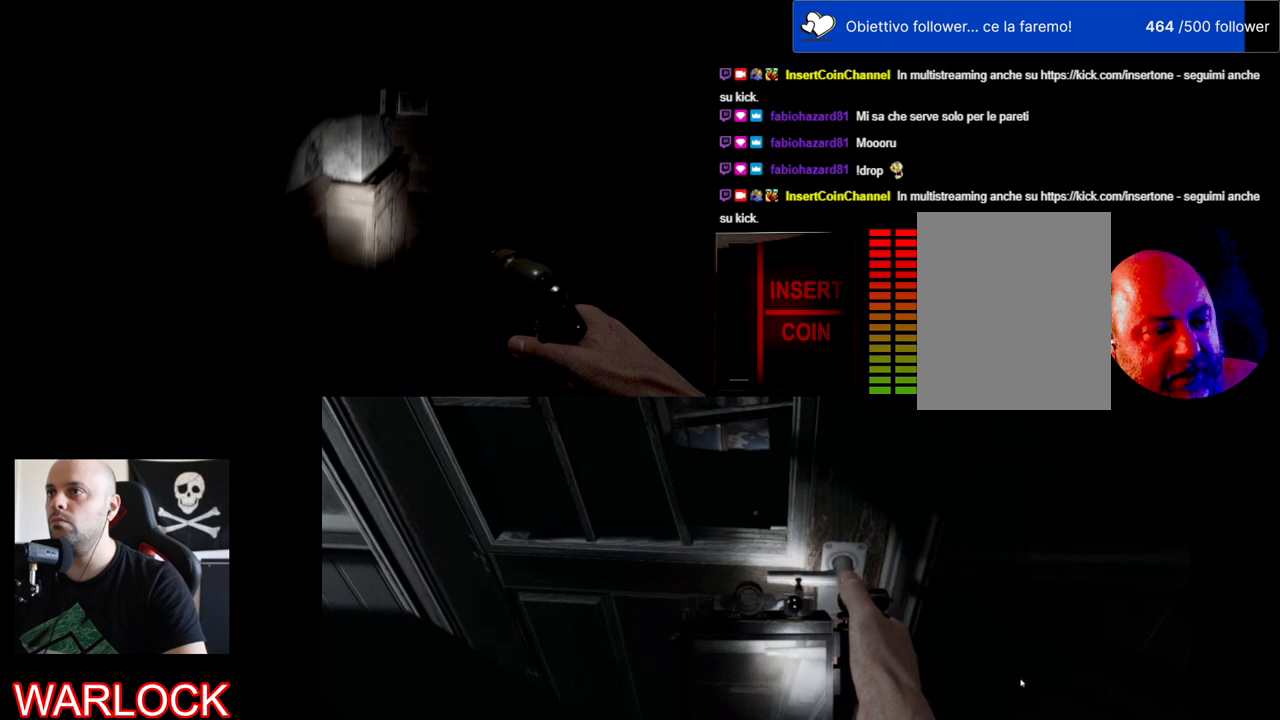
{"keys": ["d"], "mouse": [], "events": [[300, "w", "up"]]}